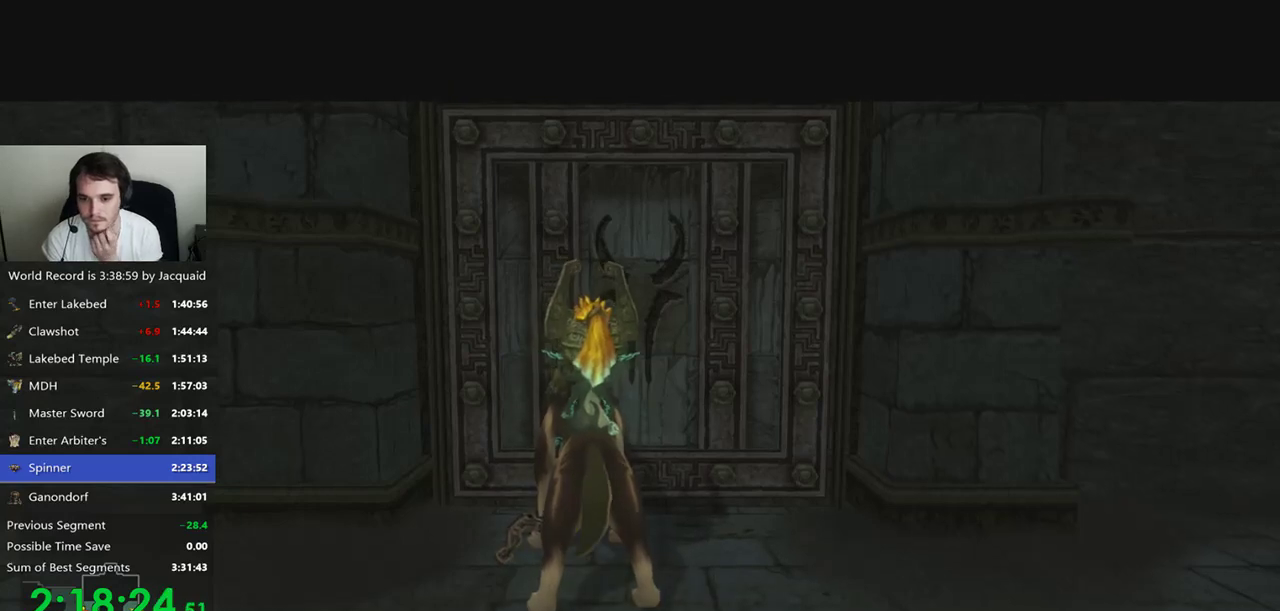
Gameplay with a controller (Xbox layout); each line is a JSON object with the inputs held at the frame after it (dt_ms = milliseconds from this image to that frame). "events" lists button and stick changes between this image and that frame as [ms after this image, input, new state], when the widget could be followed in between. Not read: L3 R3.
{"dt_ms": 500, "buttons": [], "left_stick": "center", "right_stick": "center", "events": []}
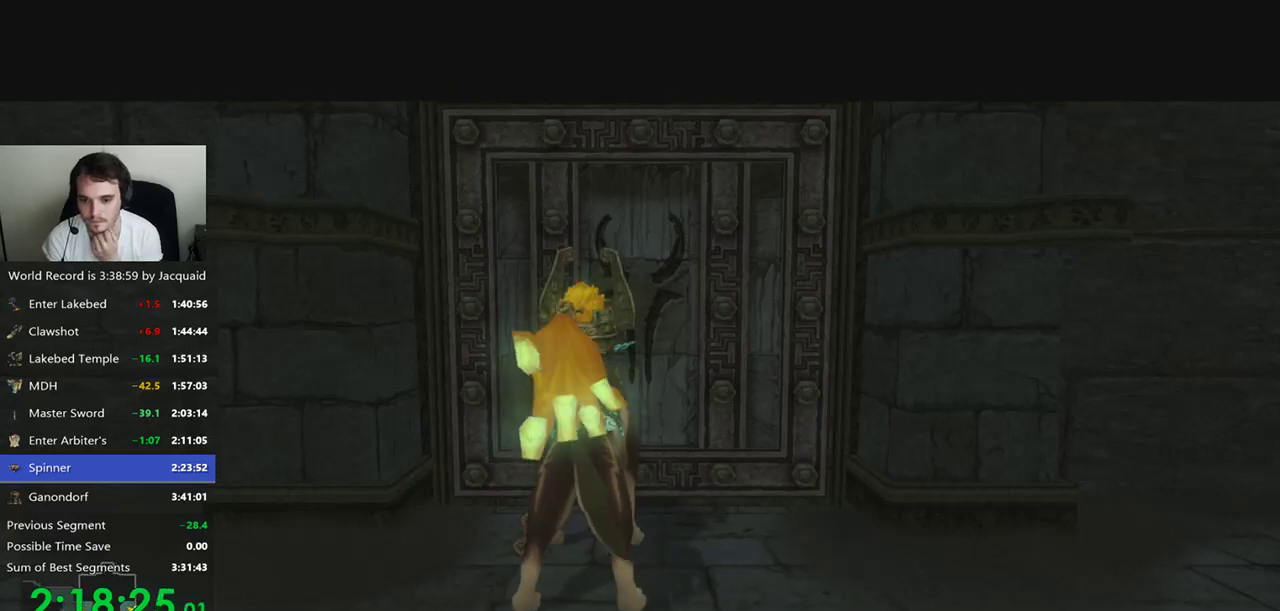
{"dt_ms": 500, "buttons": [], "left_stick": "center", "right_stick": "center", "events": []}
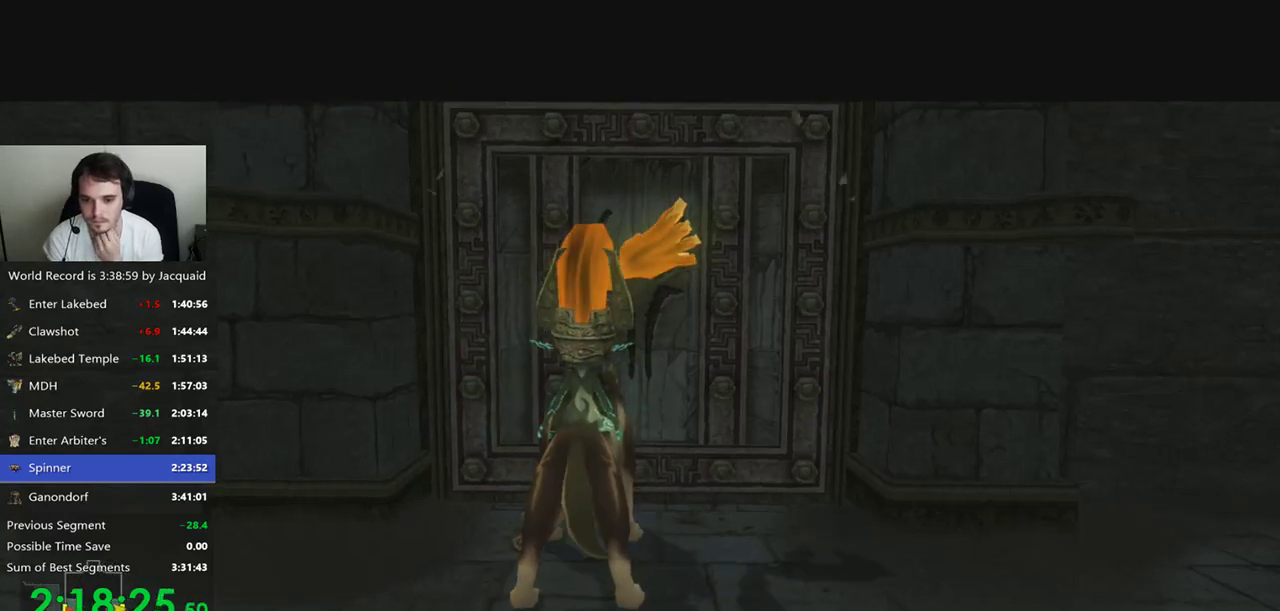
{"dt_ms": 500, "buttons": [], "left_stick": "center", "right_stick": "center", "events": []}
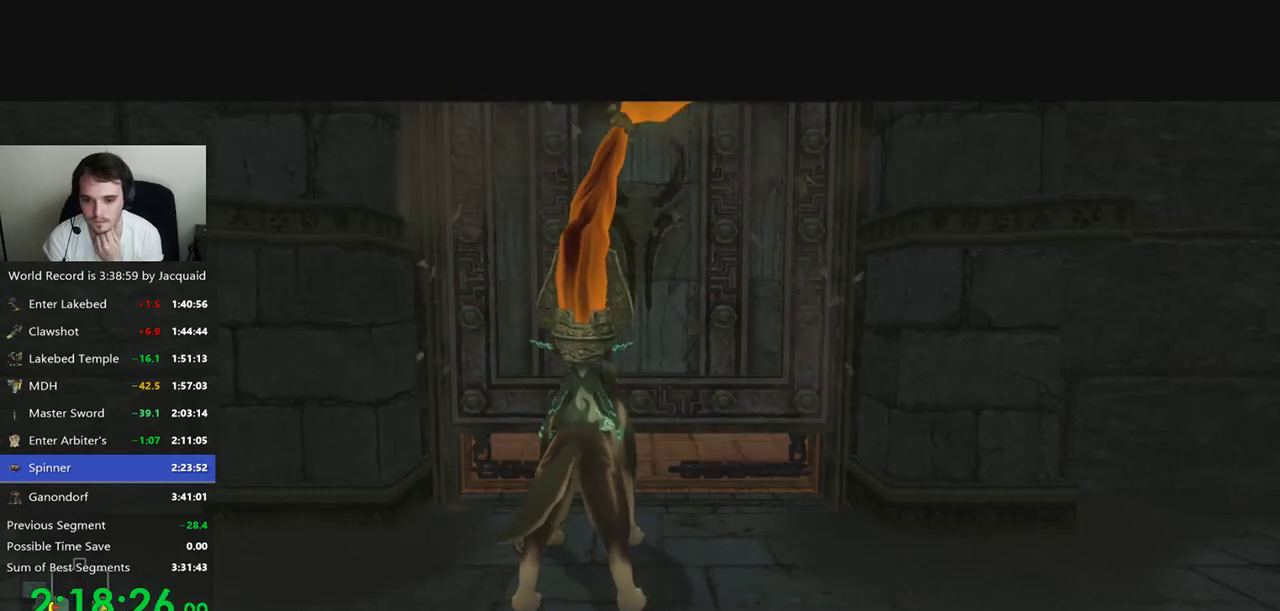
{"dt_ms": 500, "buttons": [], "left_stick": "center", "right_stick": "center", "events": []}
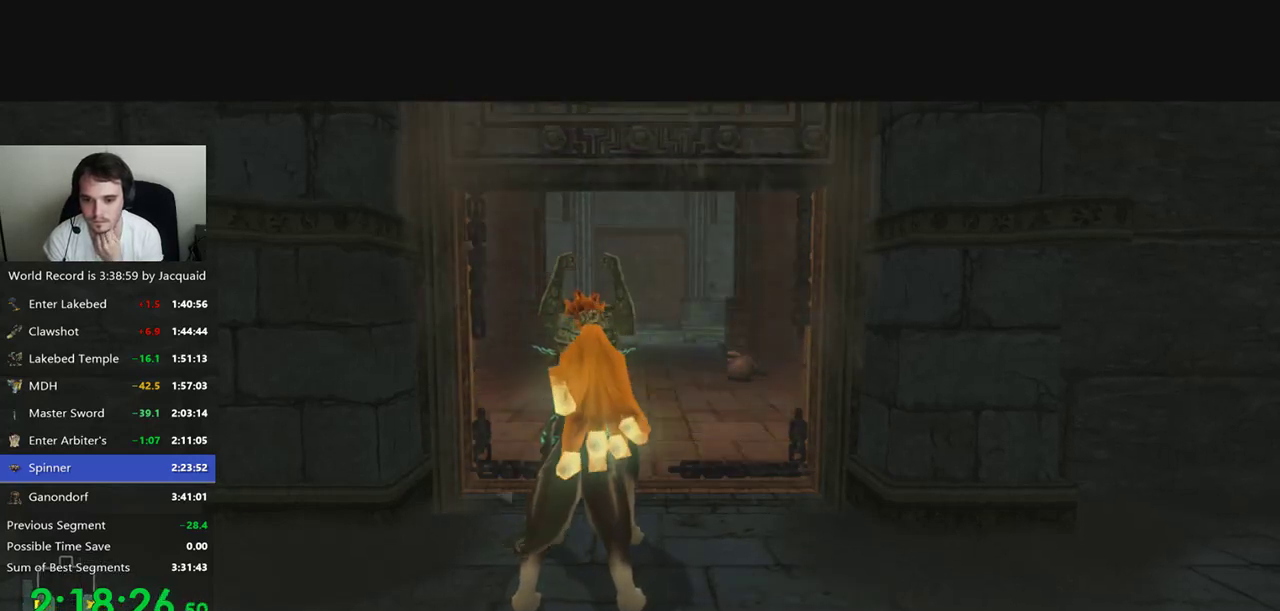
{"dt_ms": 500, "buttons": [], "left_stick": "center", "right_stick": "center", "events": []}
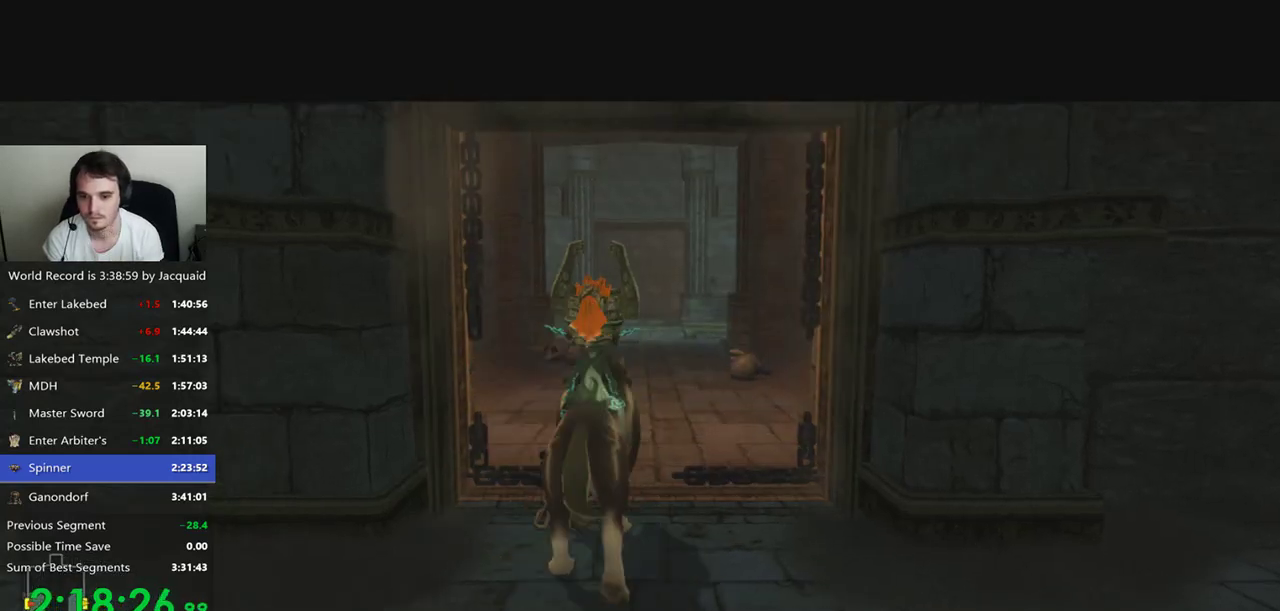
{"dt_ms": 500, "buttons": [], "left_stick": "center", "right_stick": "center", "events": []}
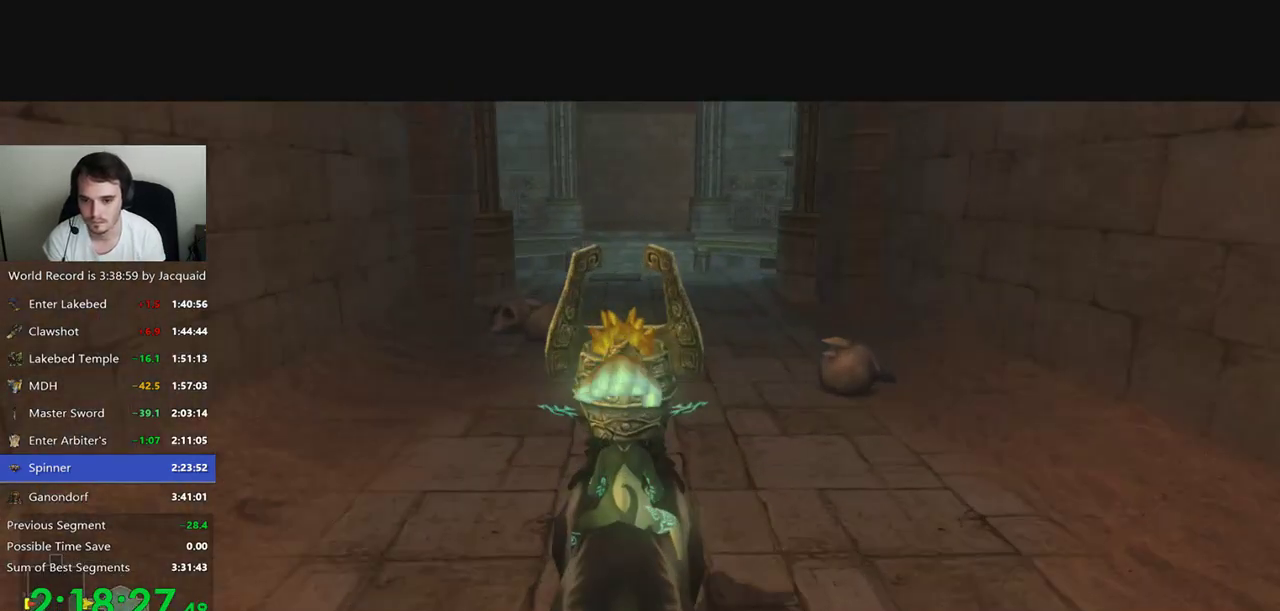
{"dt_ms": 500, "buttons": [], "left_stick": "up", "right_stick": "center", "events": [[267, "left_stick", "up"]]}
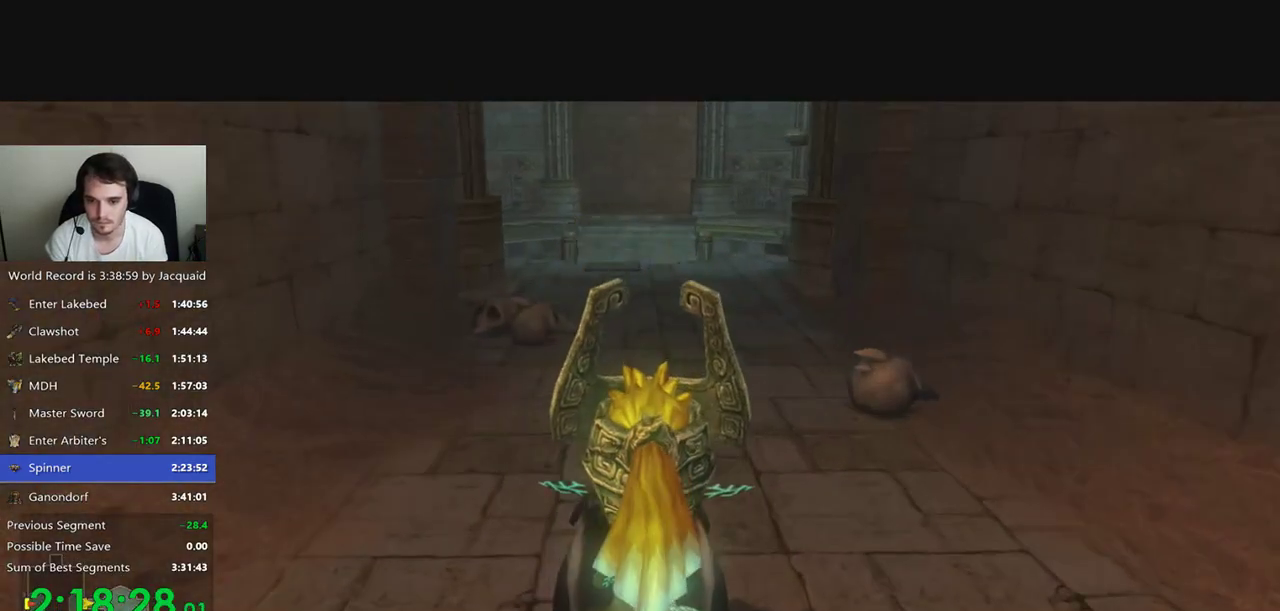
{"dt_ms": 500, "buttons": ["B", "R2"], "left_stick": "up", "right_stick": "center", "events": [[300, "B", "down"], [433, "R2", "down"]]}
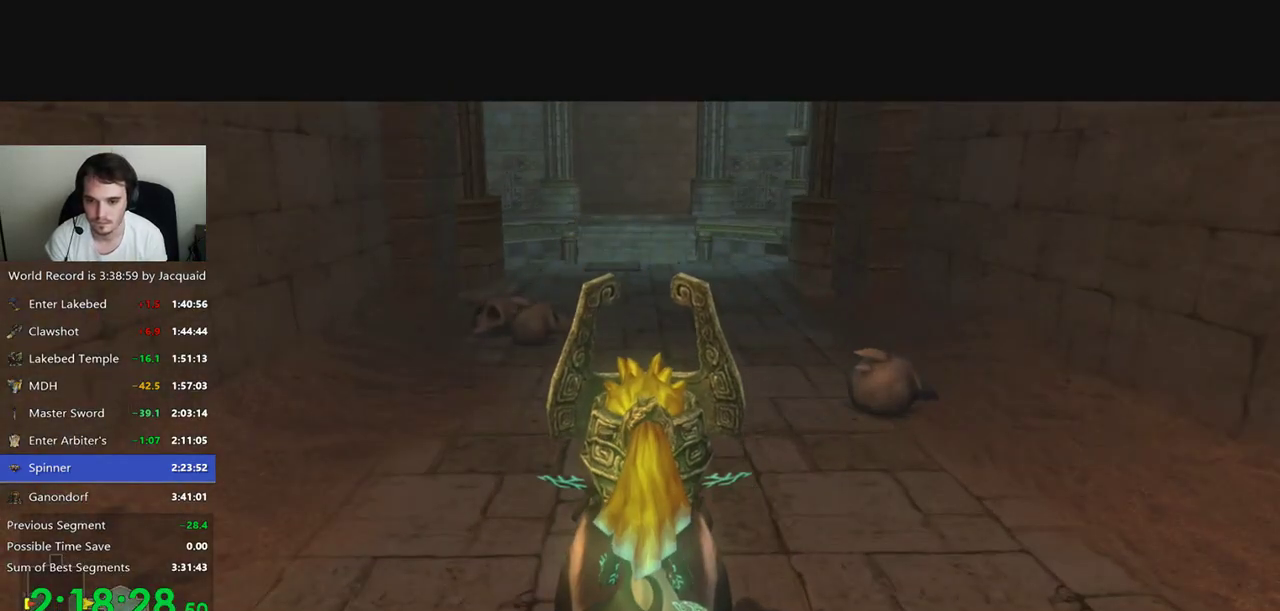
{"dt_ms": 500, "buttons": [], "left_stick": "up", "right_stick": "center", "events": [[33, "B", "up"], [33, "R2", "up"], [100, "B", "down"], [100, "R2", "down"], [167, "B", "up"], [167, "R2", "up"], [233, "B", "down"], [233, "R2", "down"], [333, "B", "up"], [333, "R2", "up"], [400, "B", "down"], [400, "R2", "down"], [467, "B", "up"], [467, "R2", "up"]]}
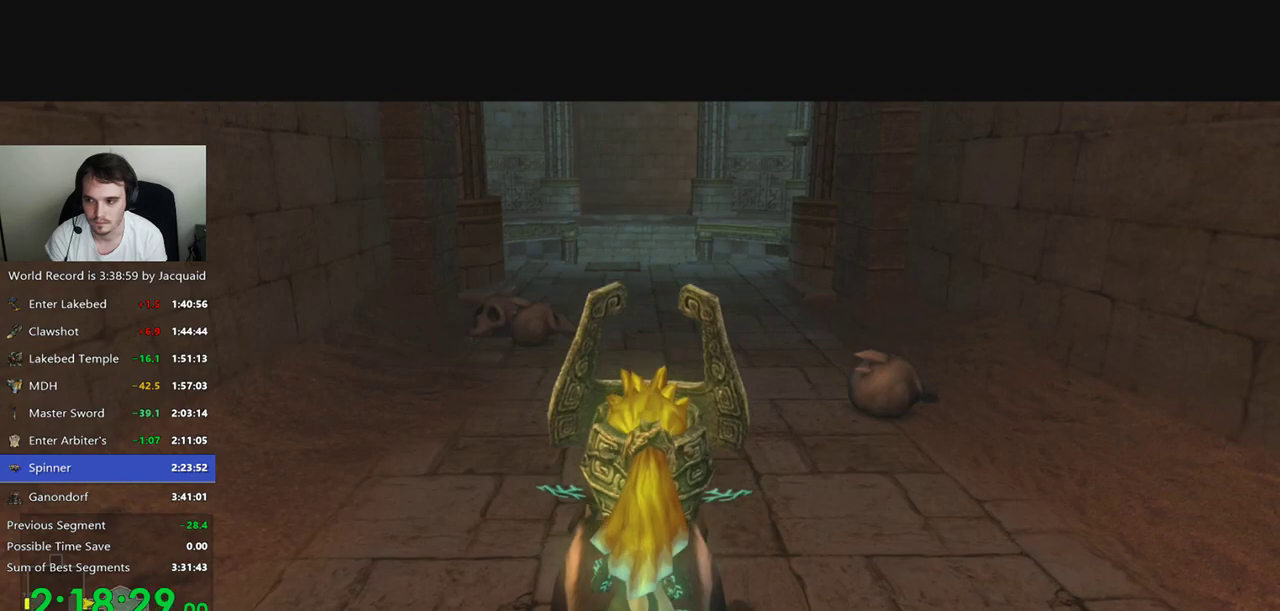
{"dt_ms": 500, "buttons": [], "left_stick": "up", "right_stick": "center", "events": []}
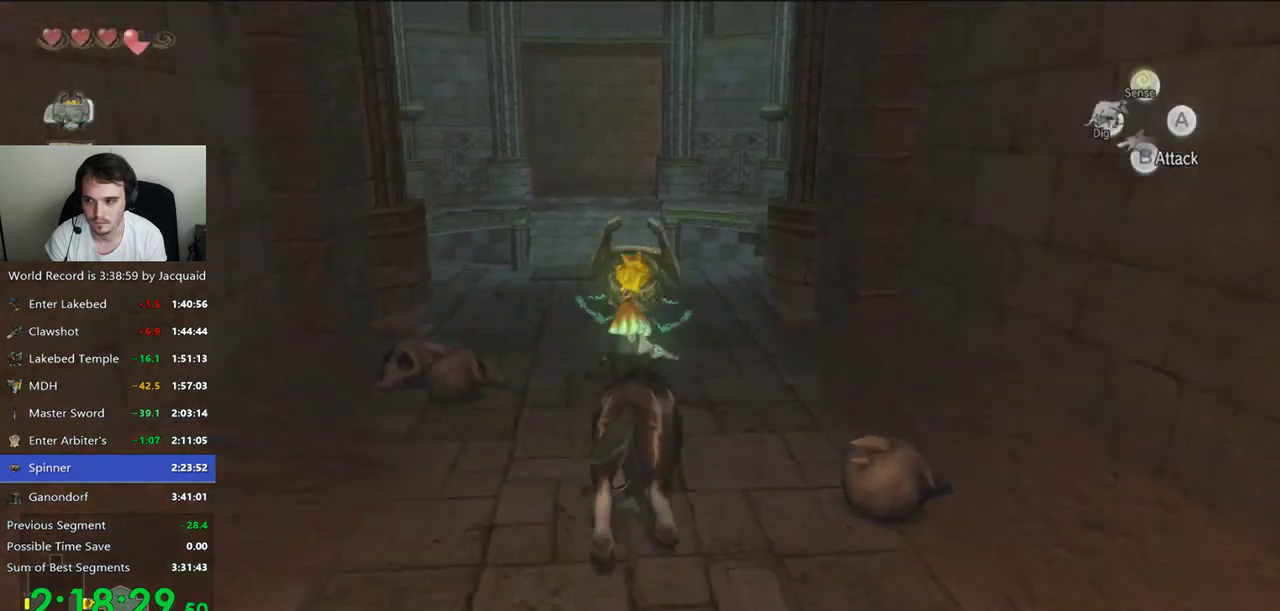
{"dt_ms": 500, "buttons": [], "left_stick": "up", "right_stick": "center", "events": [[167, "R2", "down"], [267, "R2", "up"]]}
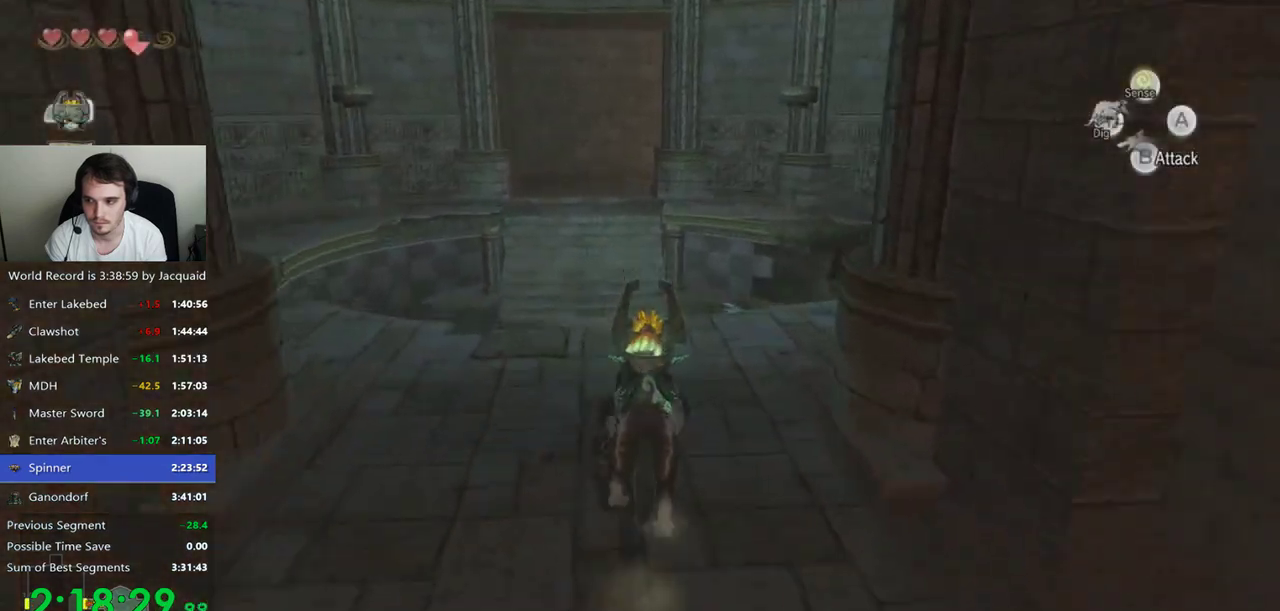
{"dt_ms": 500, "buttons": [], "left_stick": "up", "right_stick": "center", "events": []}
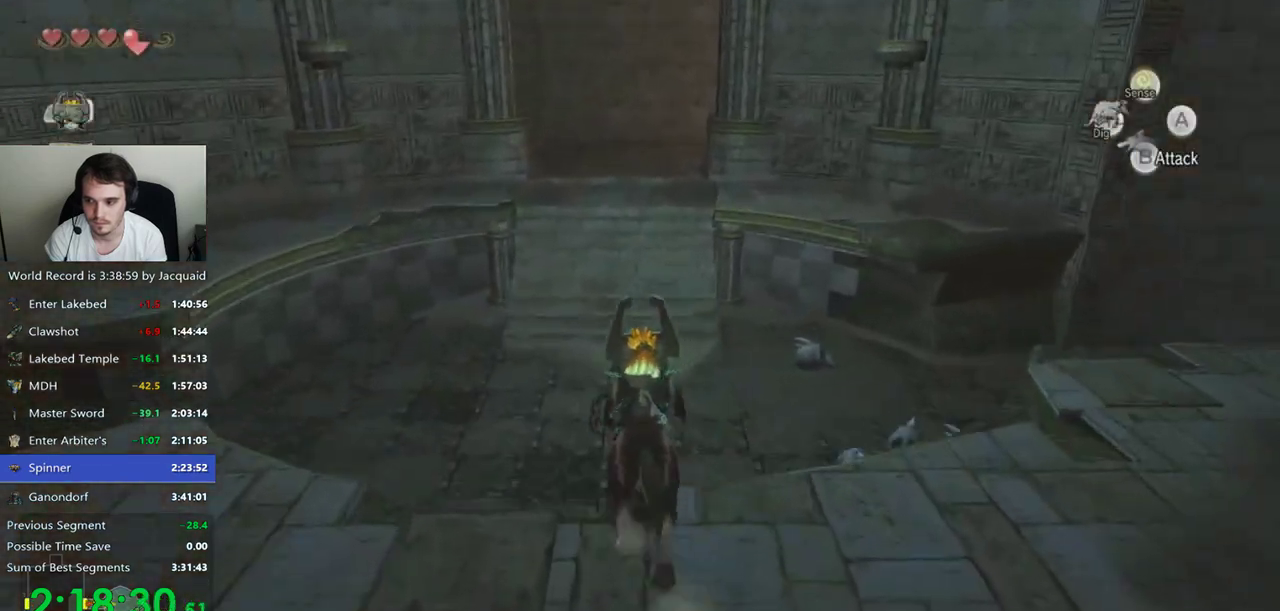
{"dt_ms": 500, "buttons": ["R2"], "left_stick": "up", "right_stick": "center", "events": [[433, "B", "down"], [433, "R2", "down"], [500, "B", "up"]]}
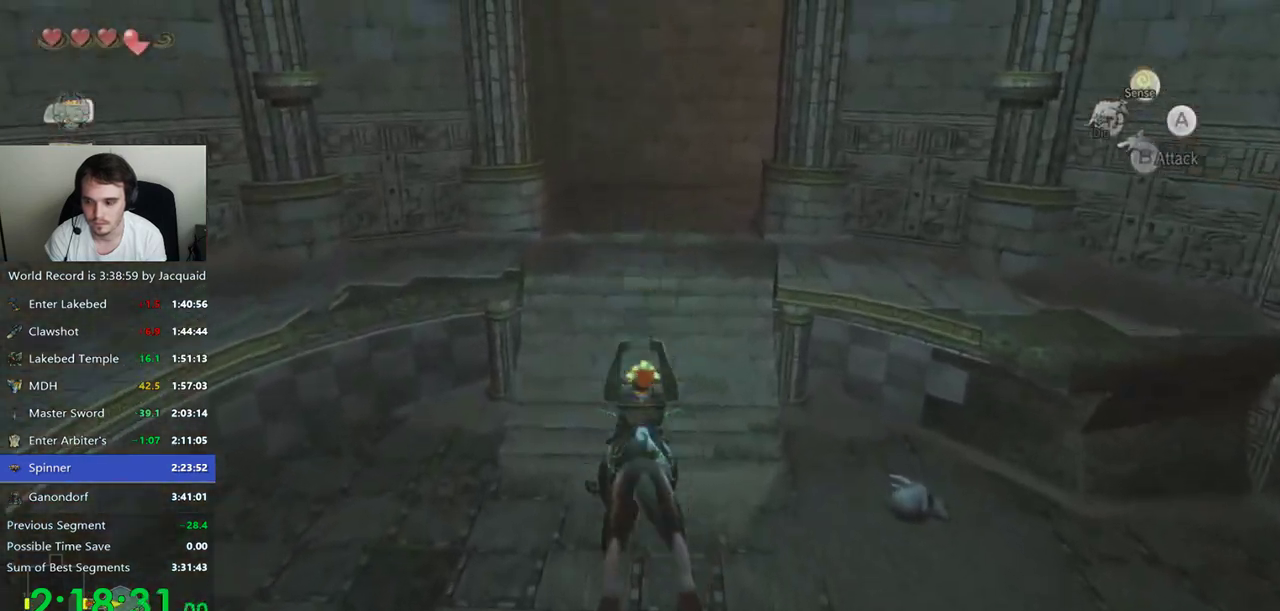
{"dt_ms": 1000, "buttons": [], "left_stick": "up", "right_stick": "center", "events": [[67, "B", "down"], [133, "R2", "up"], [167, "B", "up"], [500, "B", "down"], [633, "R2", "down"], [700, "B", "up"], [733, "R2", "up"]]}
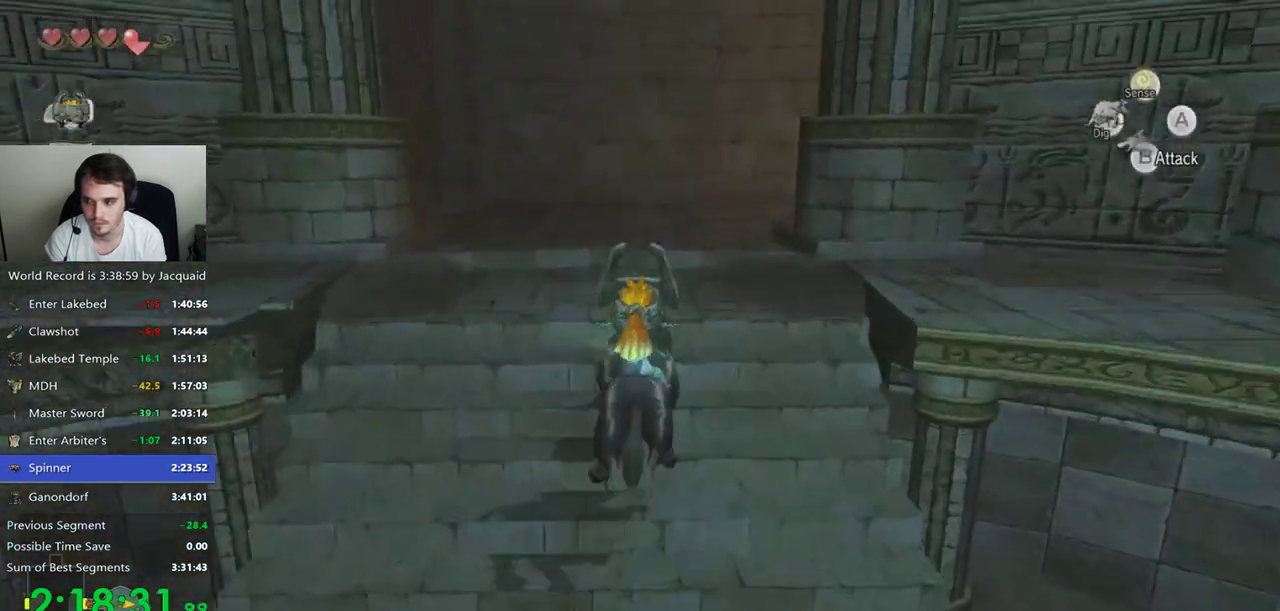
{"dt_ms": 500, "buttons": [], "left_stick": "up", "right_stick": "left", "events": [[167, "right_stick", "left"]]}
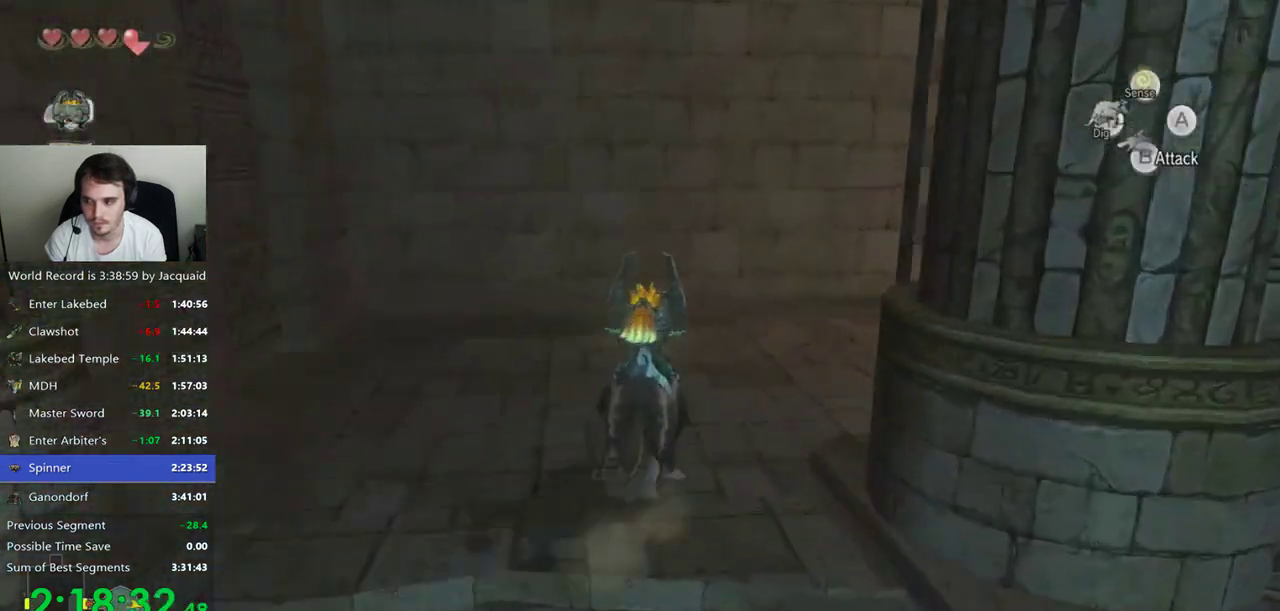
{"dt_ms": 500, "buttons": ["B", "R2"], "left_stick": "up", "right_stick": "center", "events": [[267, "R2", "down"], [267, "right_stick", "center"], [300, "B", "down"]]}
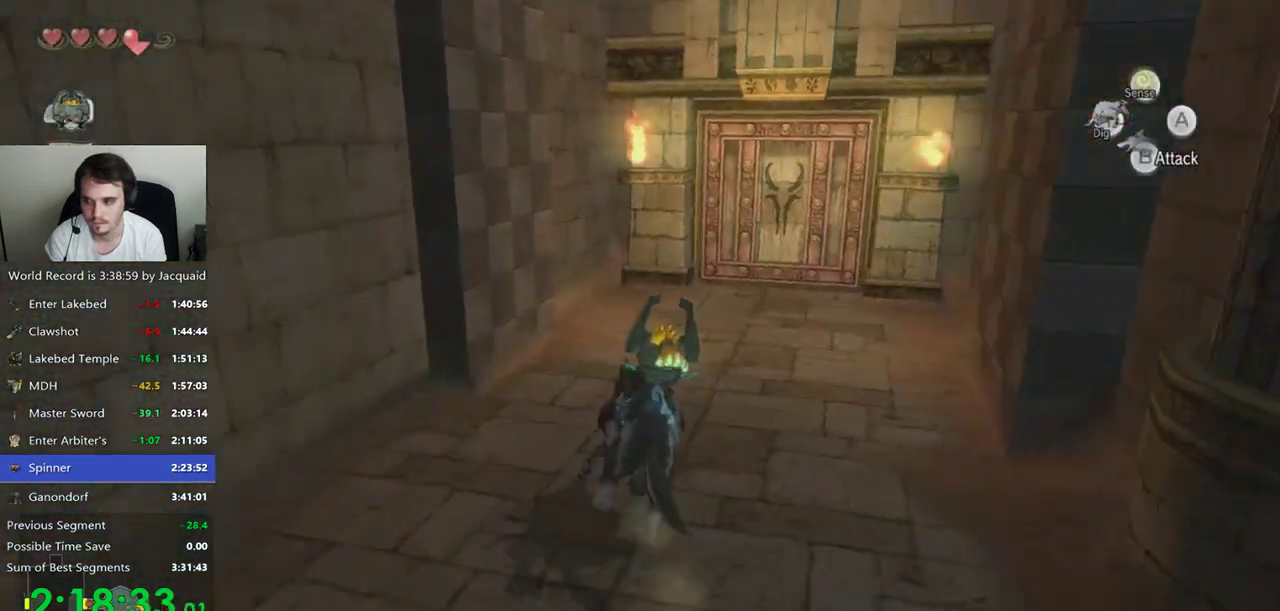
{"dt_ms": 500, "buttons": ["B"], "left_stick": "center", "right_stick": "center", "events": [[33, "B", "up"], [33, "R2", "up"], [467, "left_stick", "center"], [500, "B", "down"]]}
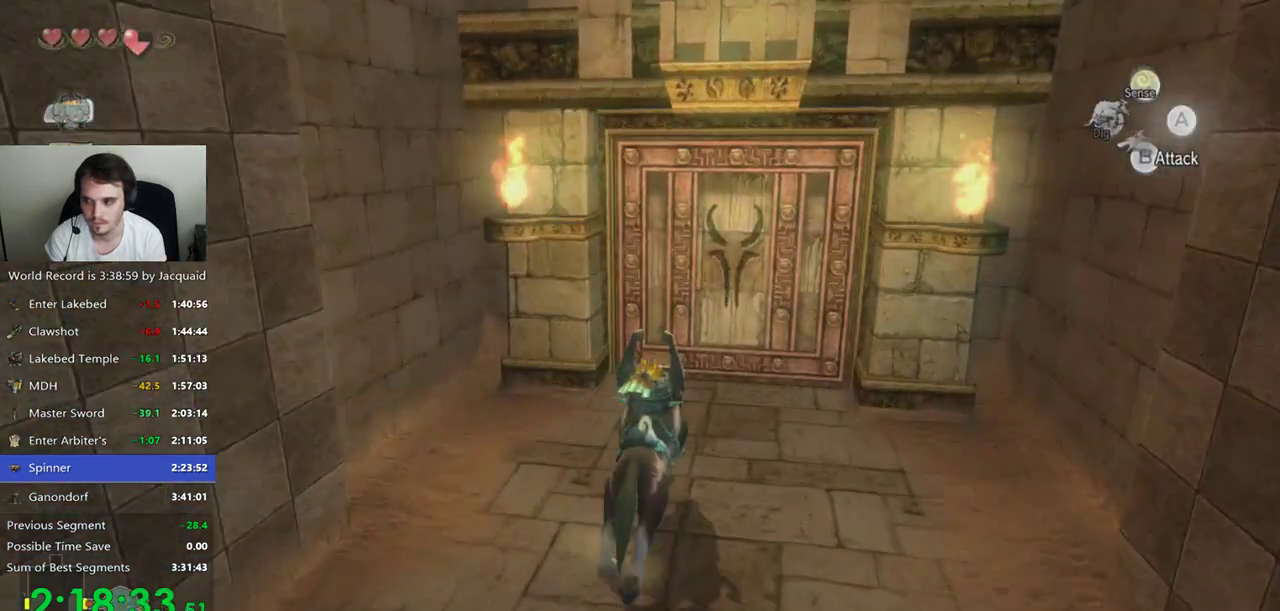
{"dt_ms": 500, "buttons": [], "left_stick": "center", "right_stick": "center", "events": [[233, "B", "up"]]}
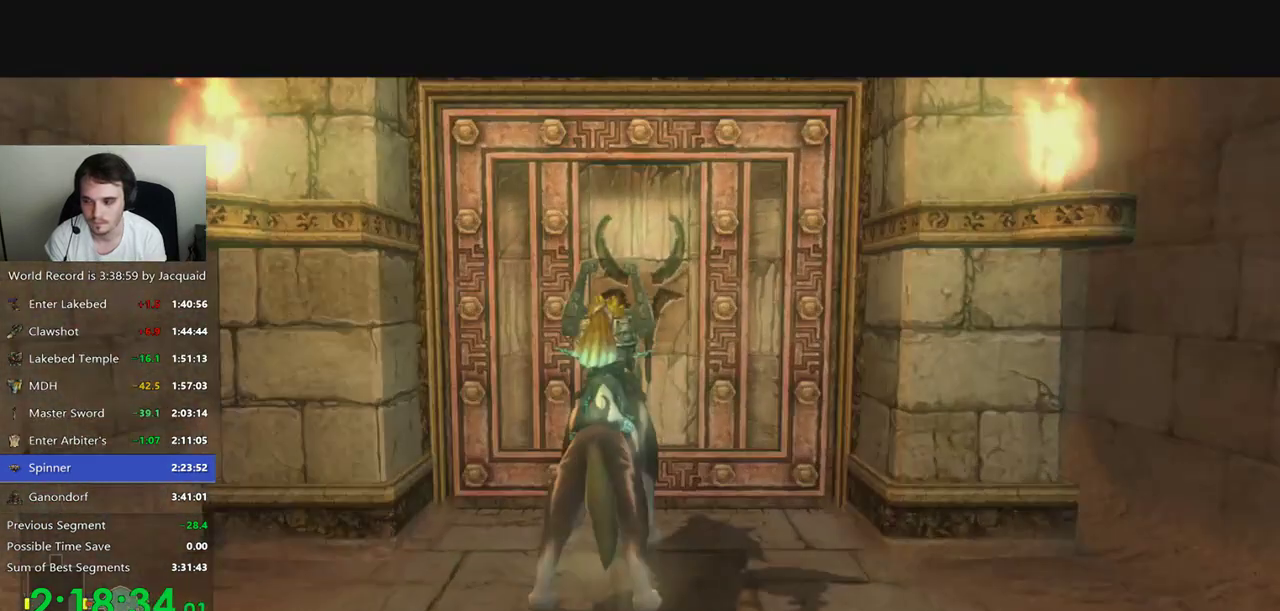
{"dt_ms": 500, "buttons": [], "left_stick": "center", "right_stick": "center", "events": []}
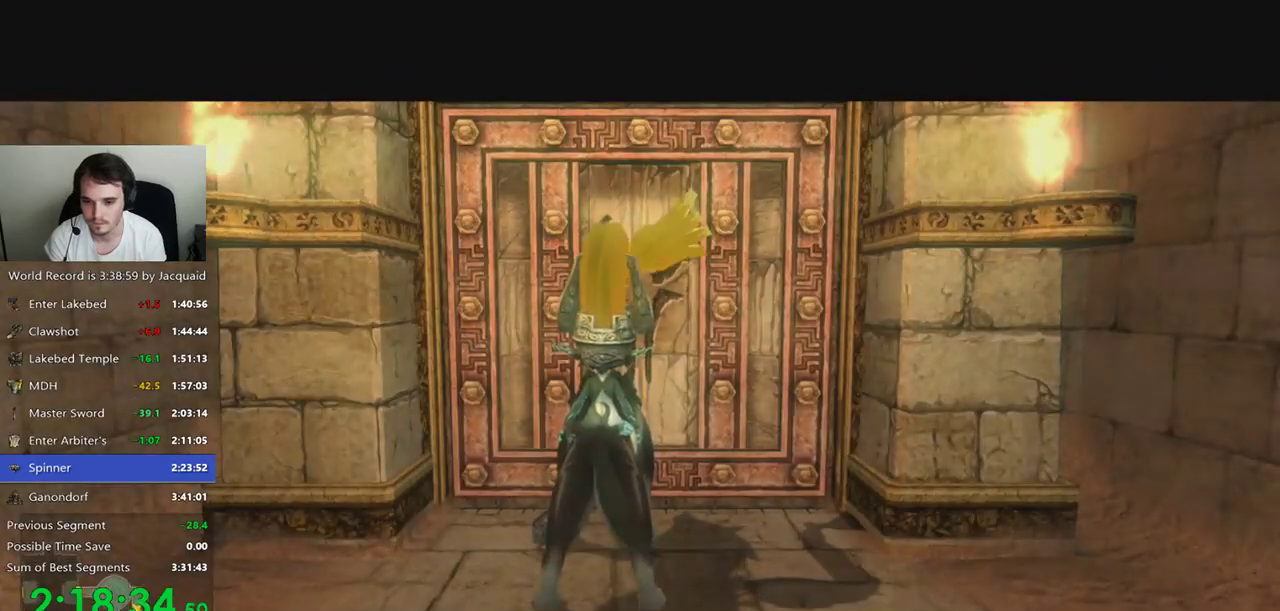
{"dt_ms": 500, "buttons": [], "left_stick": "center", "right_stick": "center", "events": []}
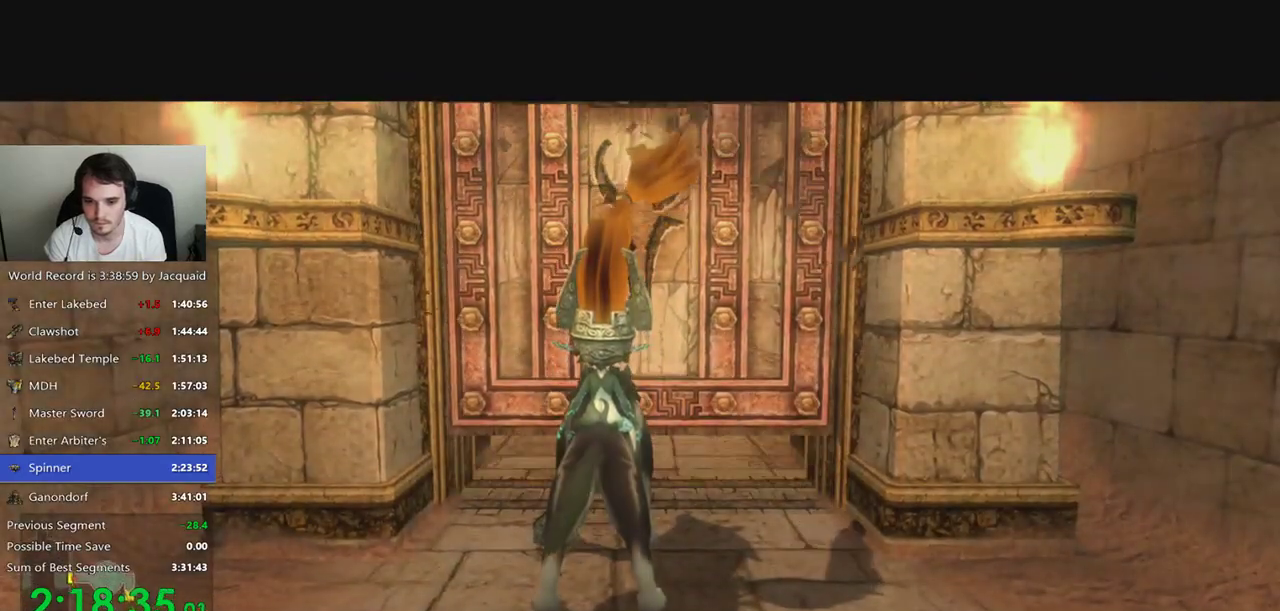
{"dt_ms": 500, "buttons": [], "left_stick": "center", "right_stick": "center", "events": []}
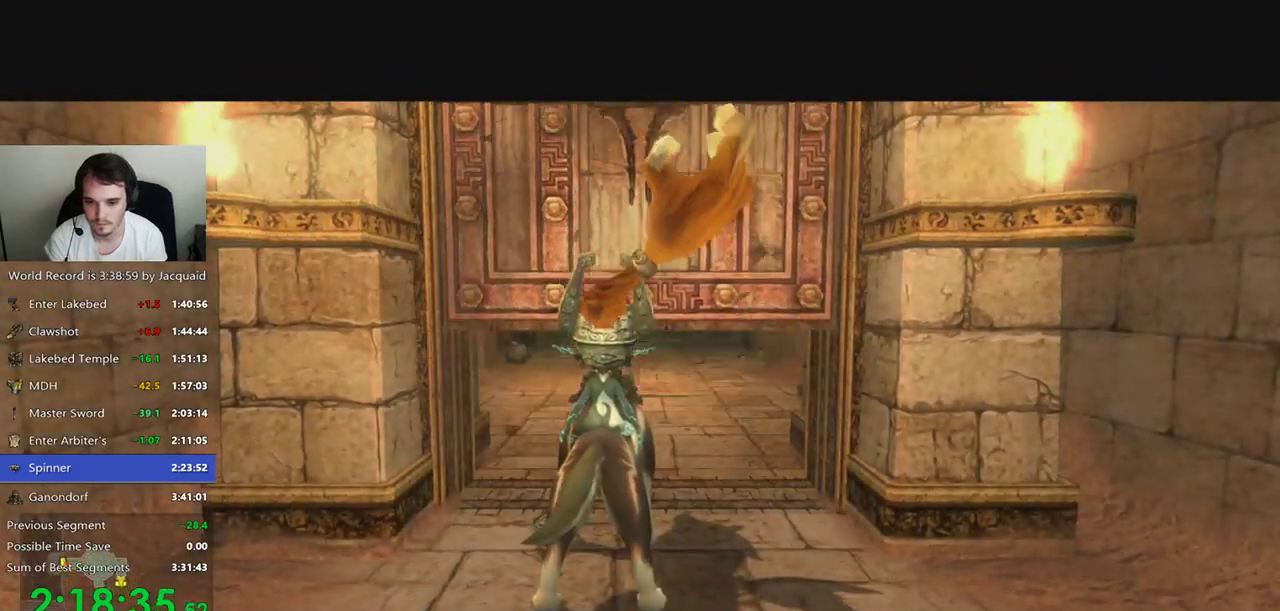
{"dt_ms": 500, "buttons": [], "left_stick": "center", "right_stick": "center", "events": []}
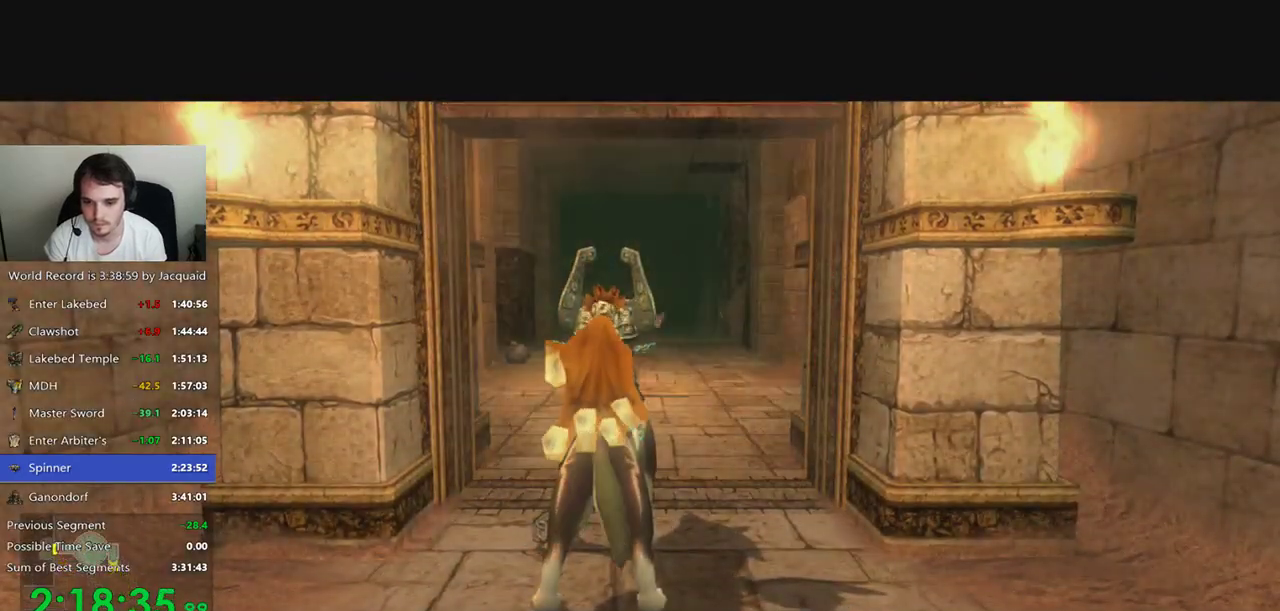
{"dt_ms": 500, "buttons": [], "left_stick": "up", "right_stick": "center", "events": [[433, "left_stick", "up"]]}
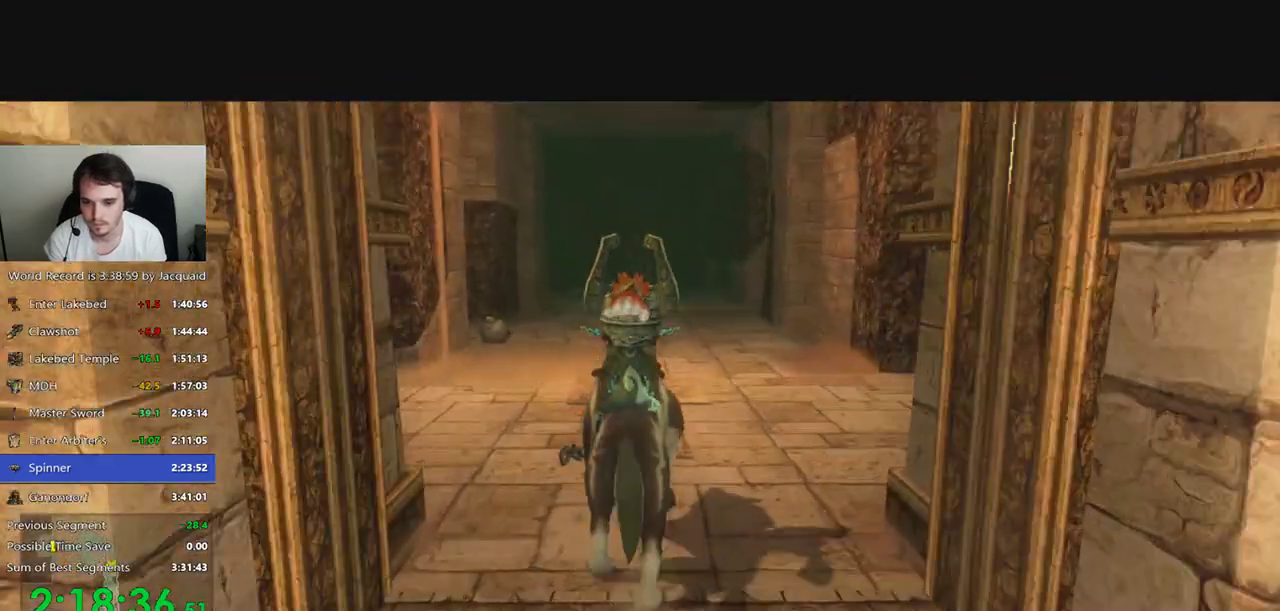
{"dt_ms": 500, "buttons": ["R2"], "left_stick": "up", "right_stick": "center", "events": [[233, "B", "down"], [233, "R2", "down"], [300, "B", "up"], [300, "R2", "up"], [367, "B", "down"], [367, "R2", "down"], [433, "B", "up"], [433, "R2", "up"], [500, "R2", "down"]]}
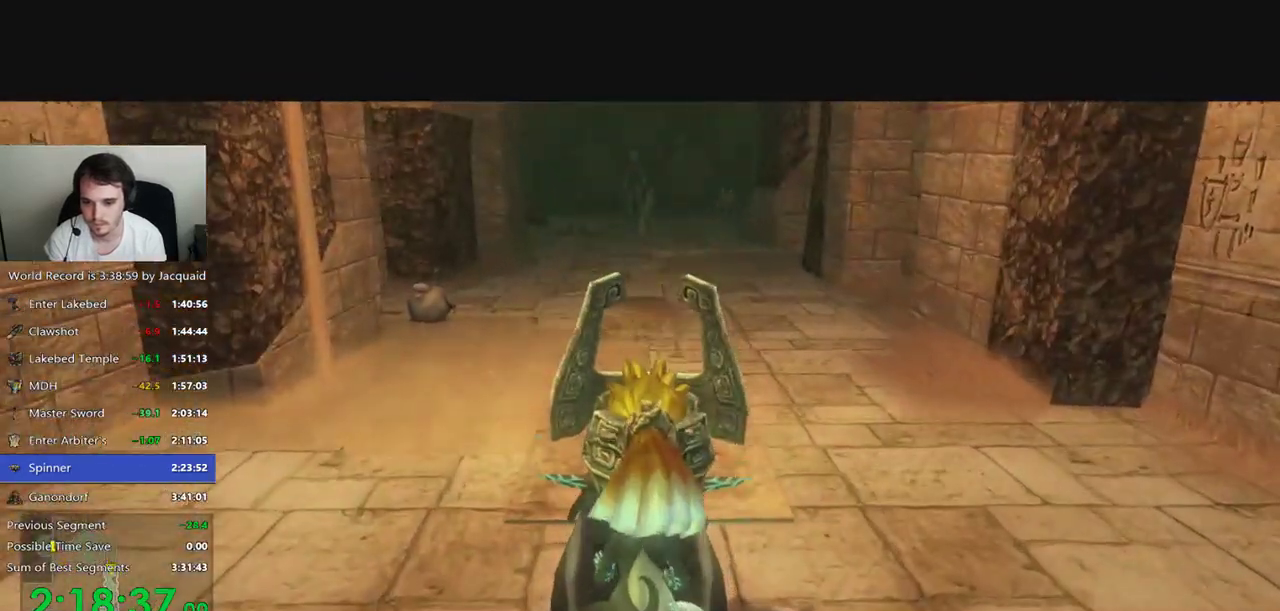
{"dt_ms": 500, "buttons": ["B", "R2"], "left_stick": "up", "right_stick": "center", "events": [[67, "R2", "up"], [300, "B", "down"], [300, "R2", "down"]]}